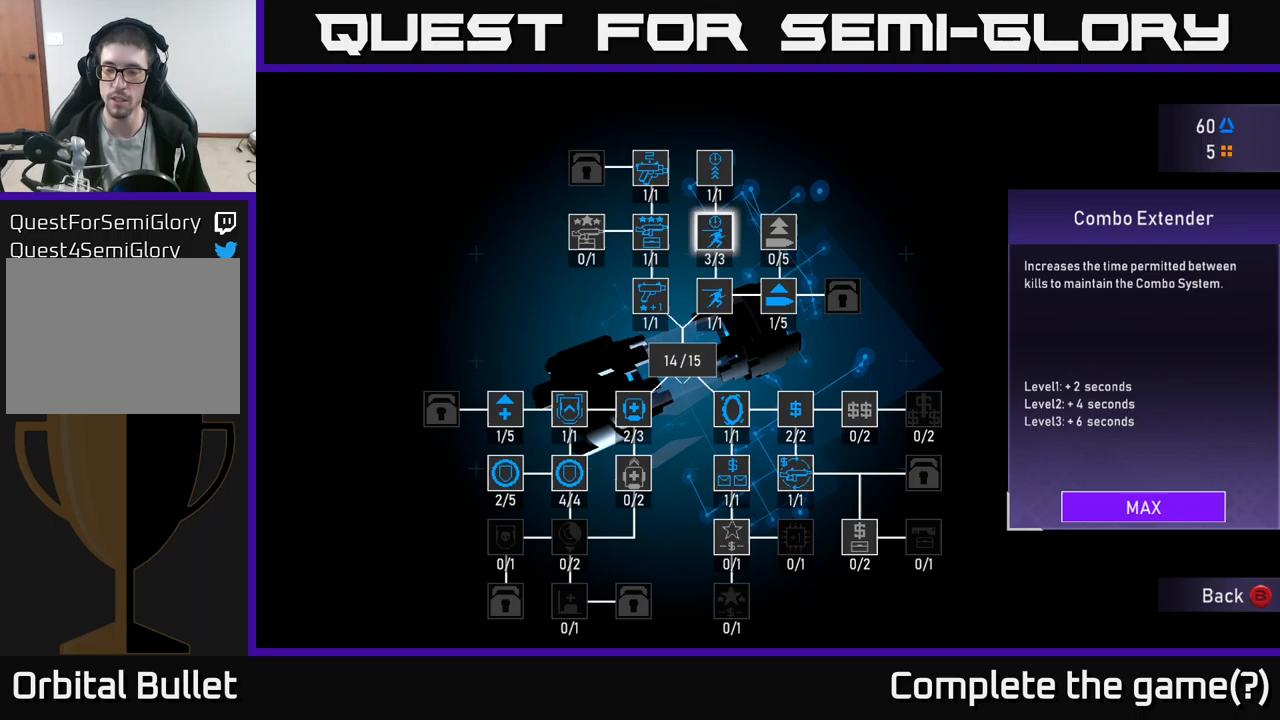
Gameplay with a controller (Xbox layout); each line is a JSON object with the inputs held at the frame after it (dt_ms = milliseconds from this image to that frame). "events" lists button and stick changes between this image and that frame as [ms after this image, input, new state], when the widget could be followed in between.
{"dt_ms": 50, "buttons": [], "left_stick": "center", "right_stick": "center", "events": []}
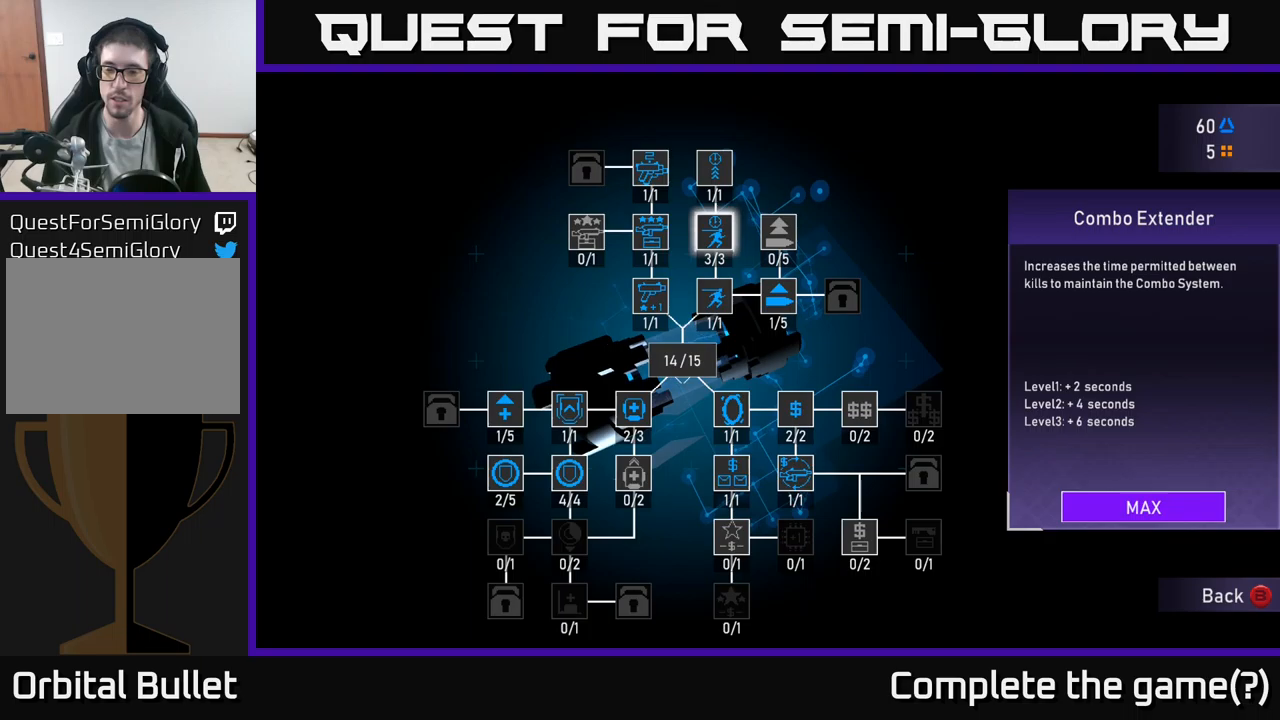
{"dt_ms": 500, "buttons": [], "left_stick": "center", "right_stick": "center", "events": [[333, "DPAD_DOWN", "down"], [383, "DPAD_DOWN", "up"]]}
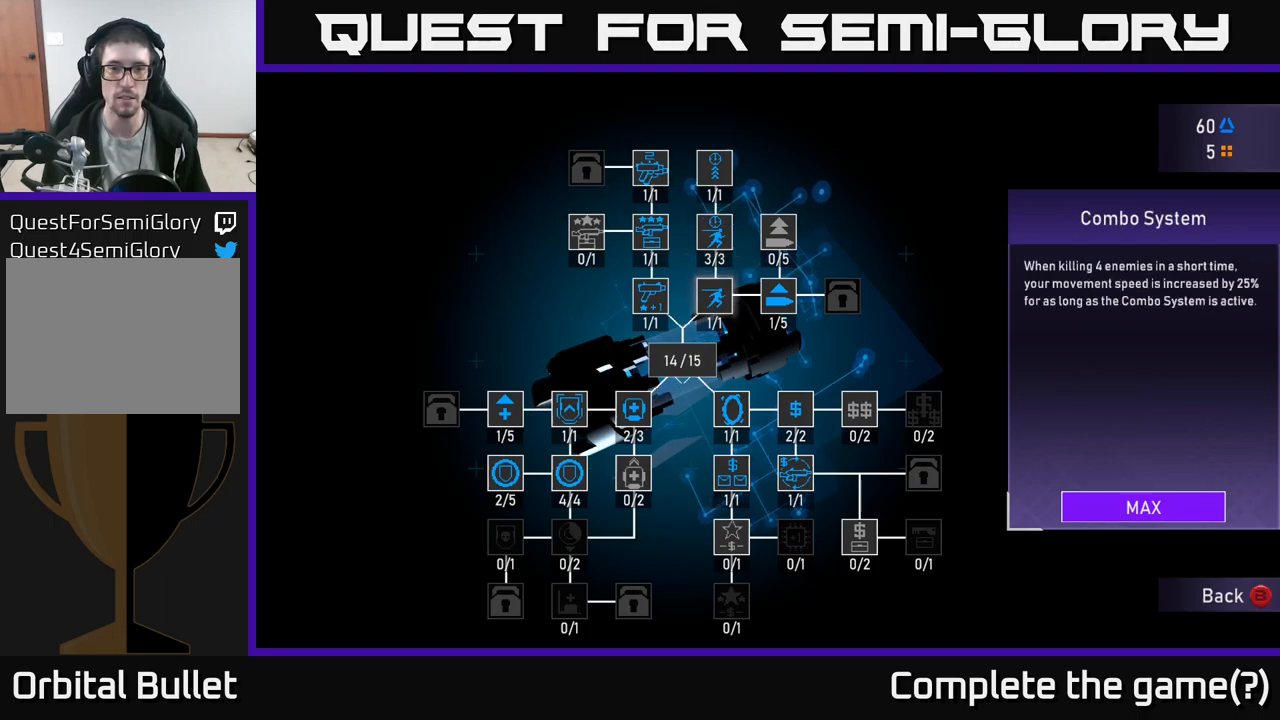
{"dt_ms": 500, "buttons": [], "left_stick": "center", "right_stick": "center", "events": [[50, "DPAD_RIGHT", "down"], [133, "DPAD_RIGHT", "up"]]}
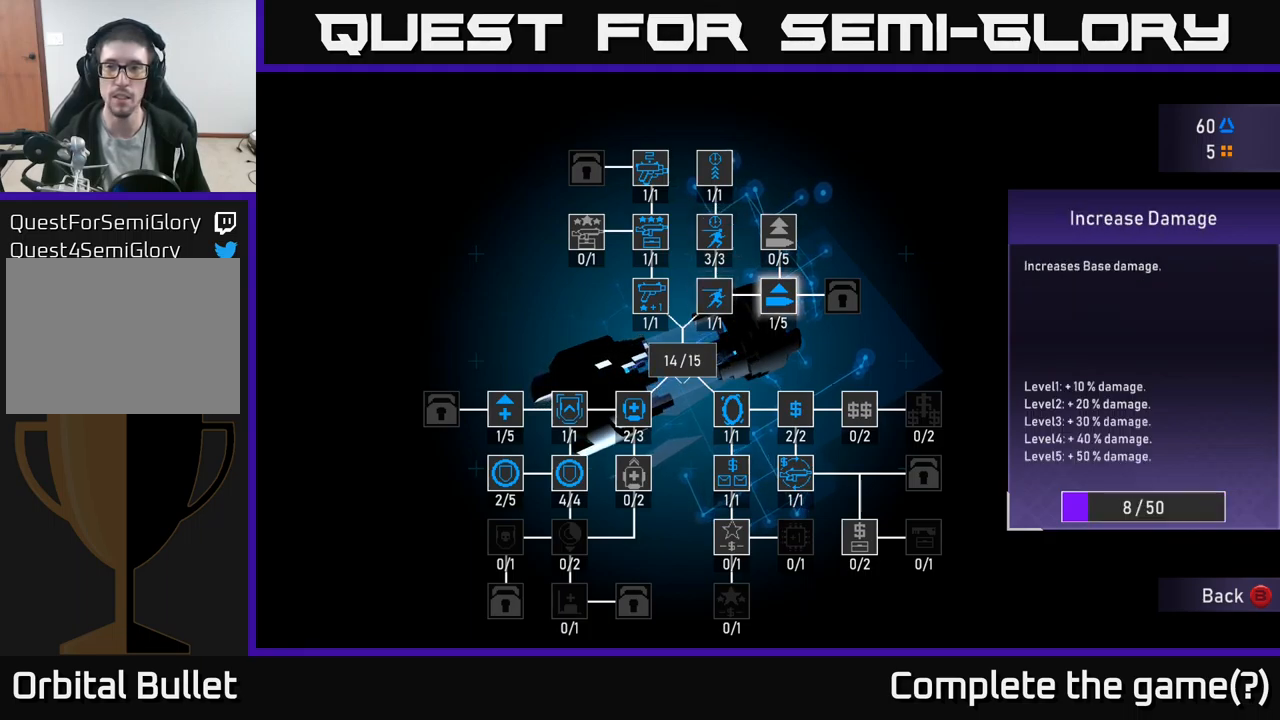
{"dt_ms": 500, "buttons": [], "left_stick": "center", "right_stick": "center", "events": []}
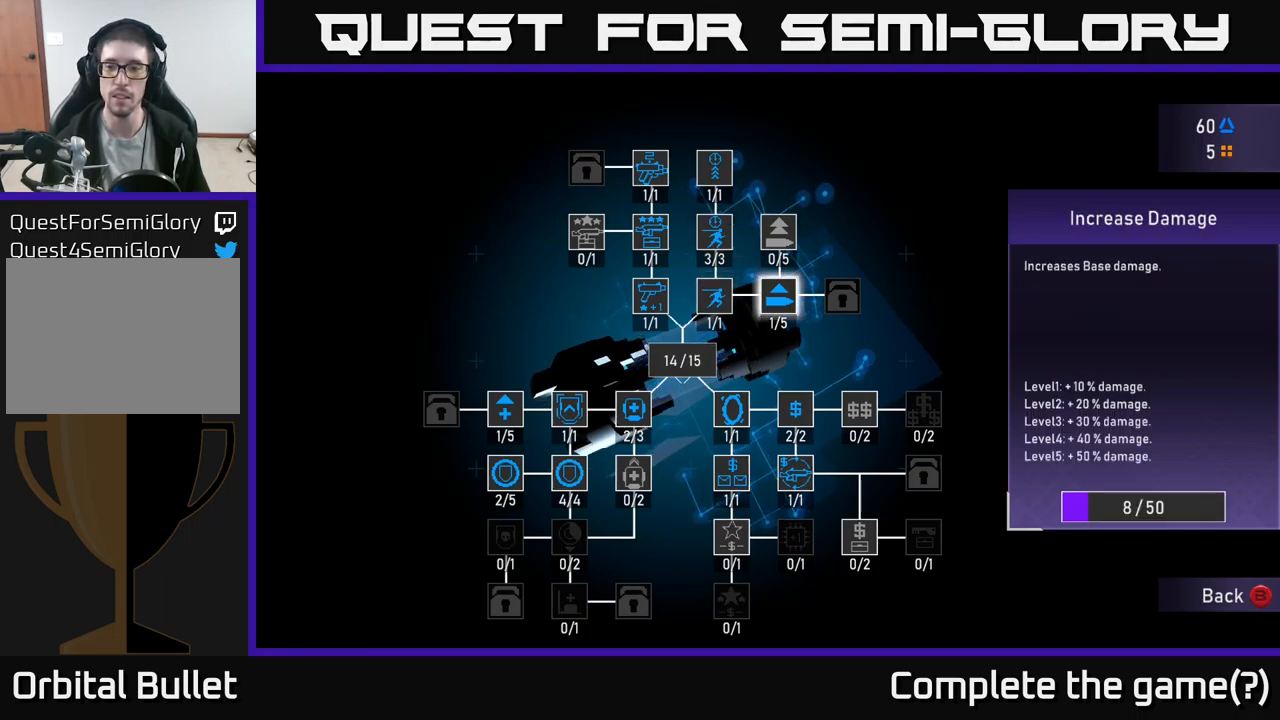
{"dt_ms": 500, "buttons": [], "left_stick": "center", "right_stick": "center", "events": []}
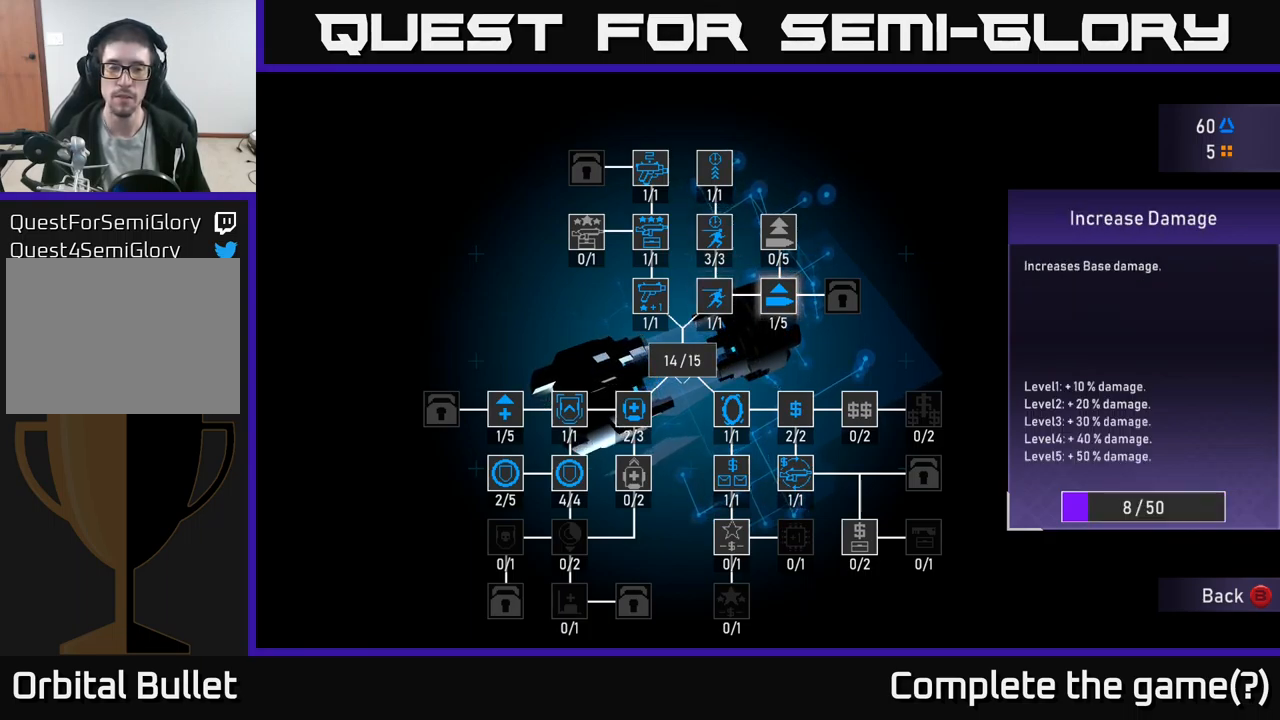
{"dt_ms": 500, "buttons": [], "left_stick": "center", "right_stick": "center", "events": [[33, "DPAD_LEFT", "down"], [133, "DPAD_LEFT", "up"], [217, "DPAD_LEFT", "down"], [300, "DPAD_LEFT", "up"]]}
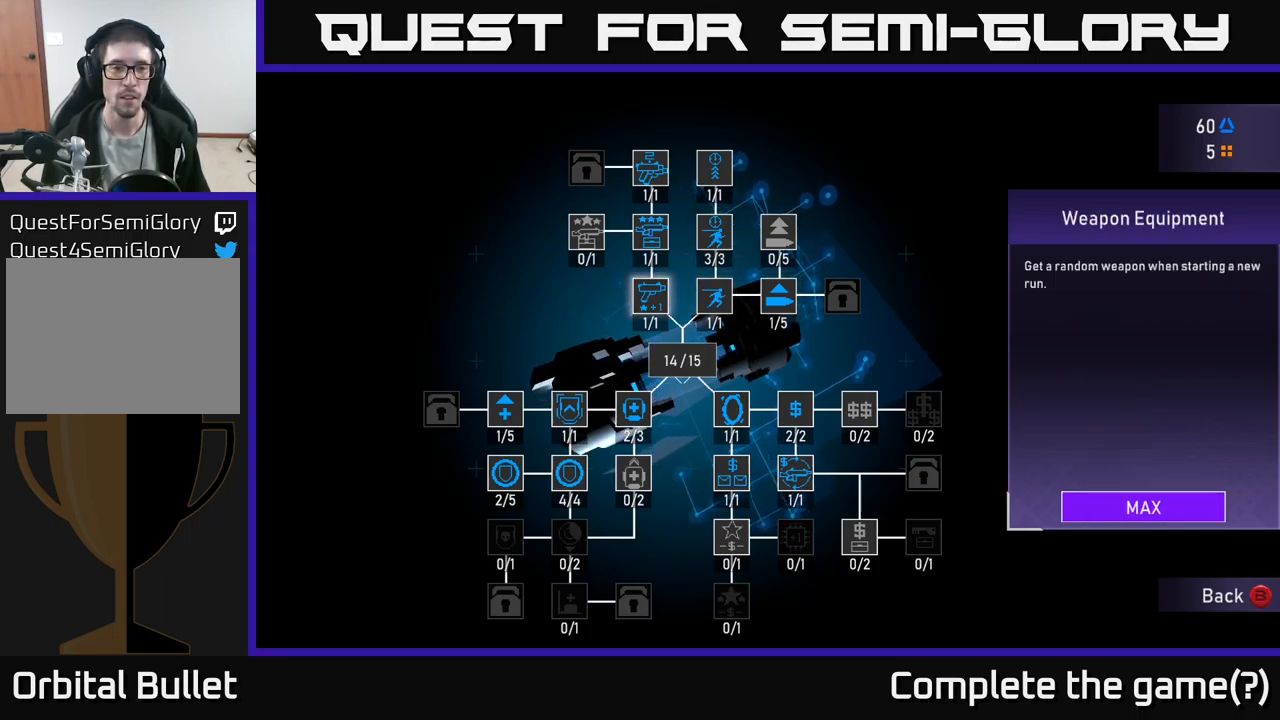
{"dt_ms": 500, "buttons": [], "left_stick": "center", "right_stick": "center", "events": [[33, "DPAD_UP", "down"], [117, "DPAD_UP", "up"], [217, "DPAD_LEFT", "down"], [317, "DPAD_LEFT", "up"]]}
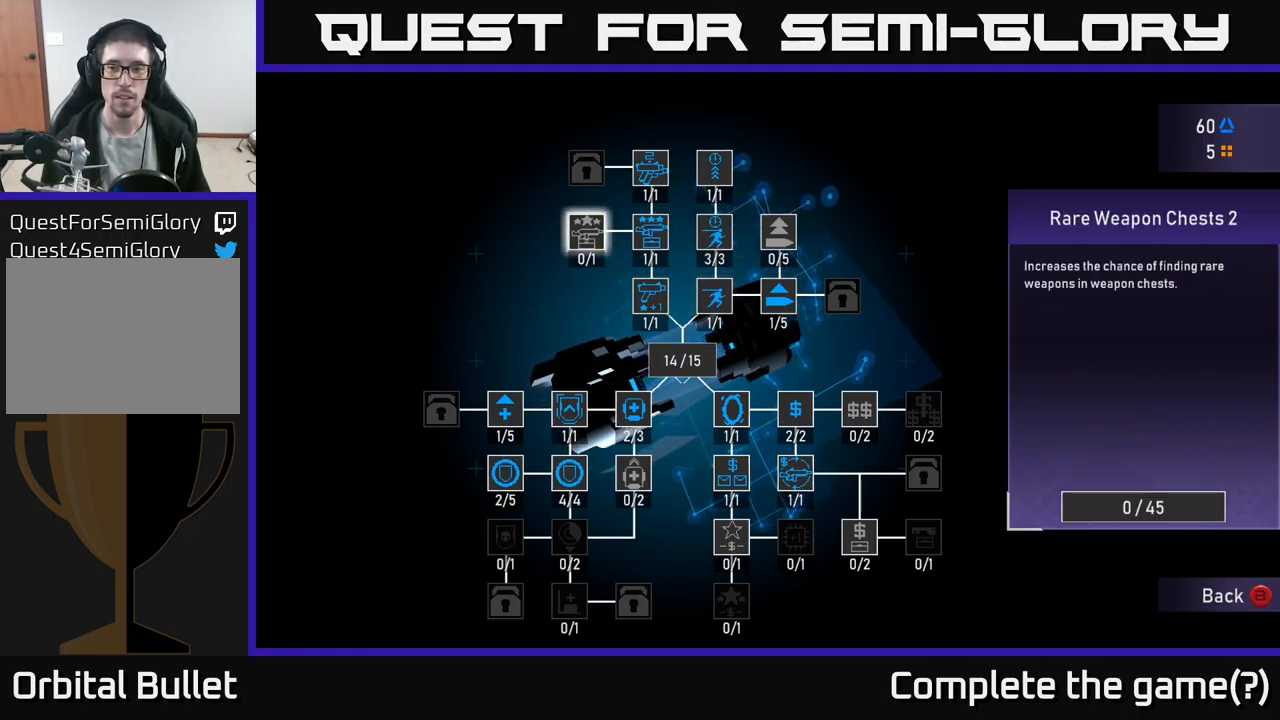
{"dt_ms": 500, "buttons": [], "left_stick": "center", "right_stick": "center", "events": []}
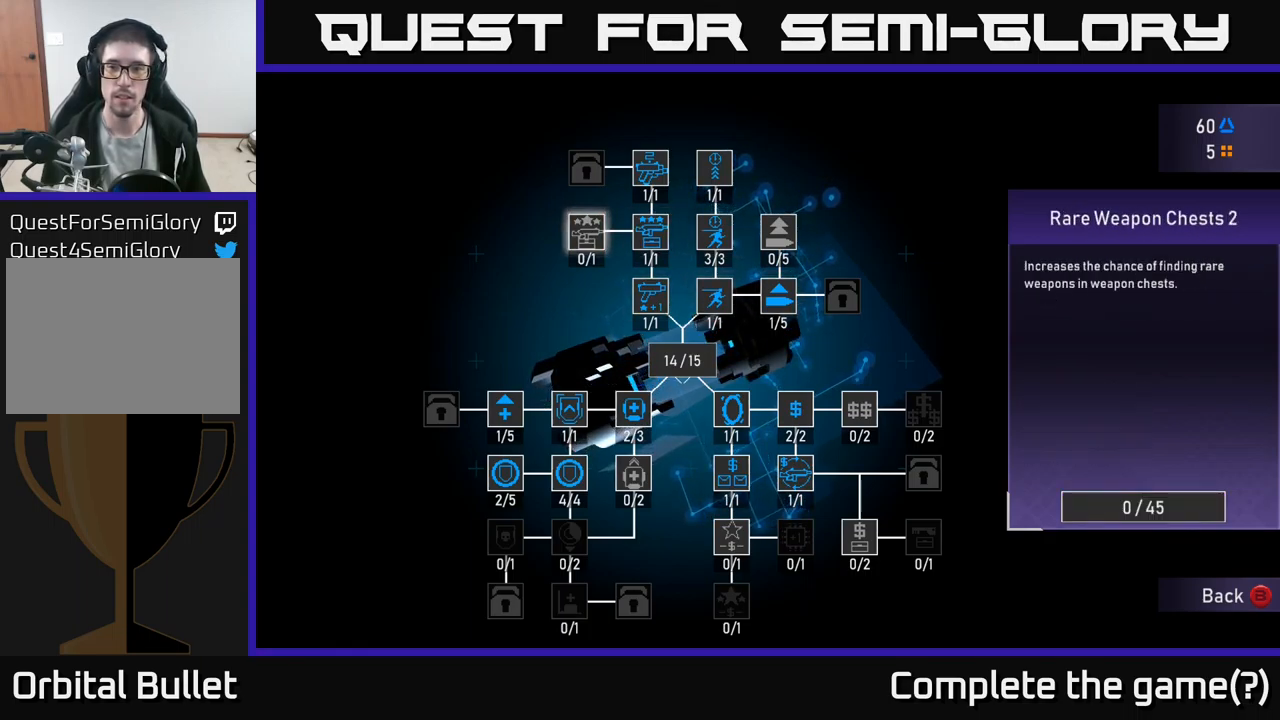
{"dt_ms": 500, "buttons": [], "left_stick": "center", "right_stick": "center", "events": [[217, "DPAD_RIGHT", "down"], [300, "DPAD_RIGHT", "up"], [350, "DPAD_RIGHT", "down"], [467, "DPAD_RIGHT", "up"]]}
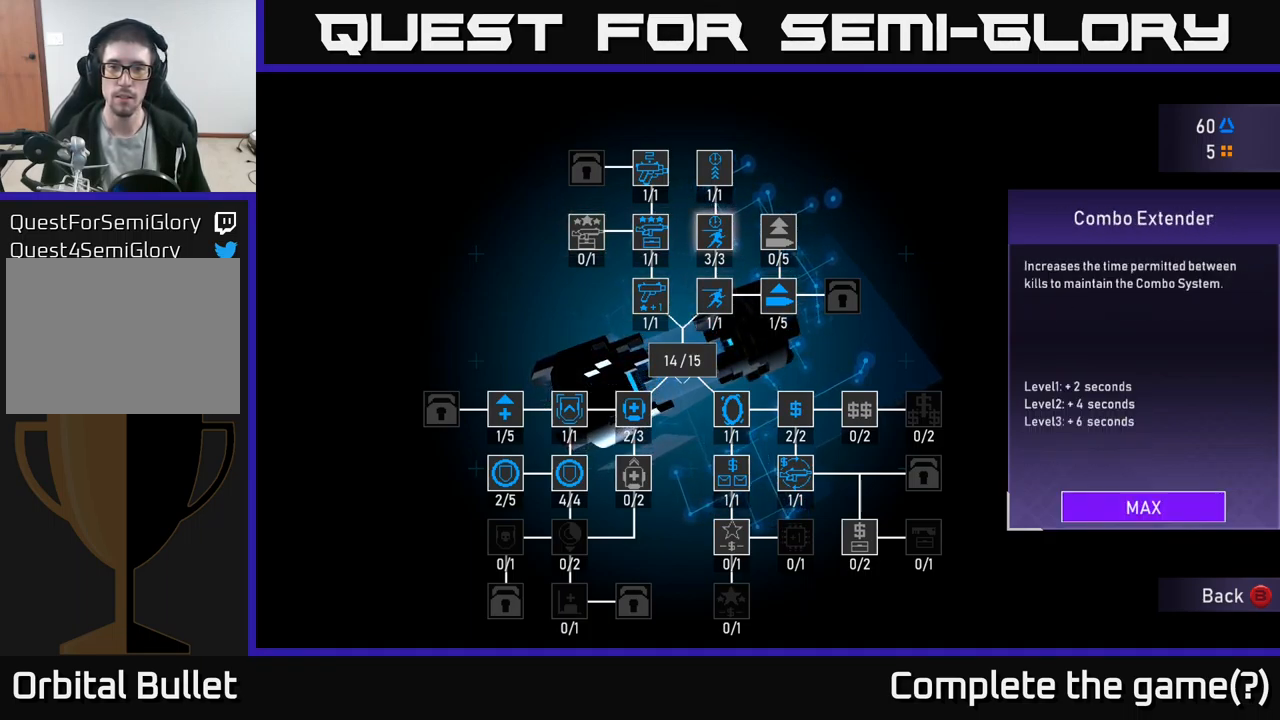
{"dt_ms": 500, "buttons": [], "left_stick": "center", "right_stick": "center", "events": [[33, "DPAD_RIGHT", "down"], [150, "DPAD_RIGHT", "up"]]}
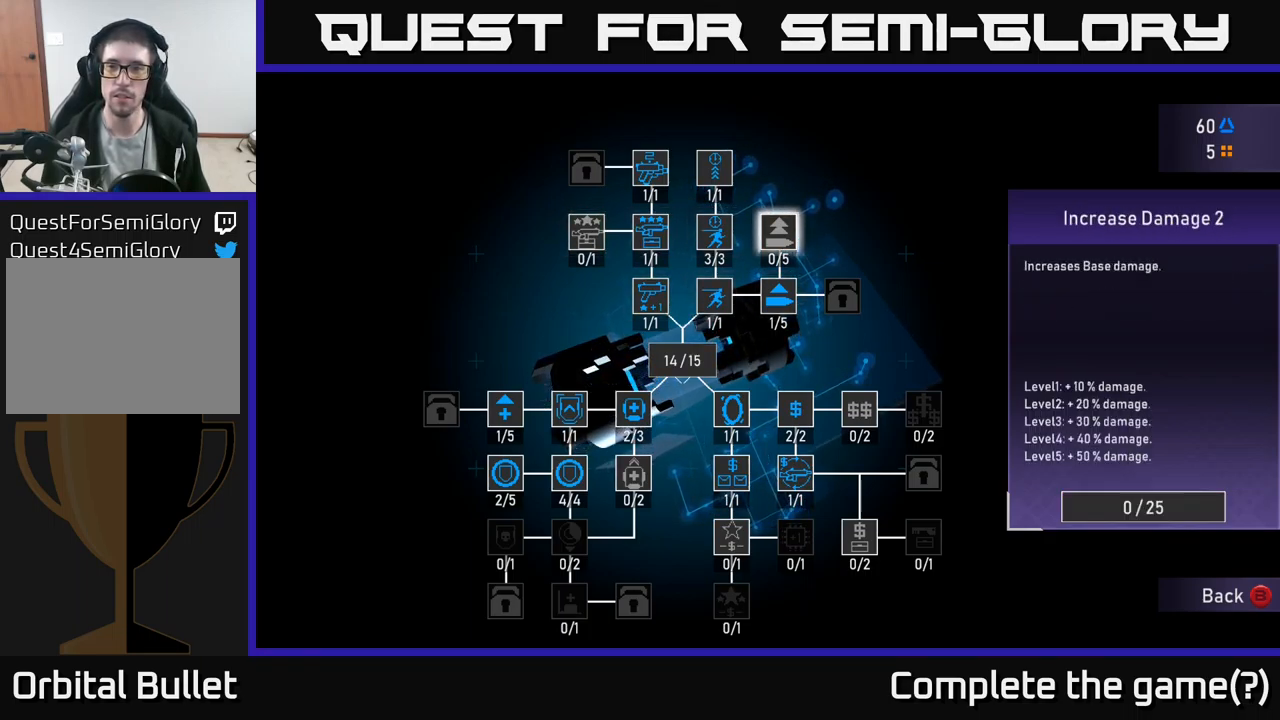
{"dt_ms": 500, "buttons": [], "left_stick": "center", "right_stick": "center", "events": []}
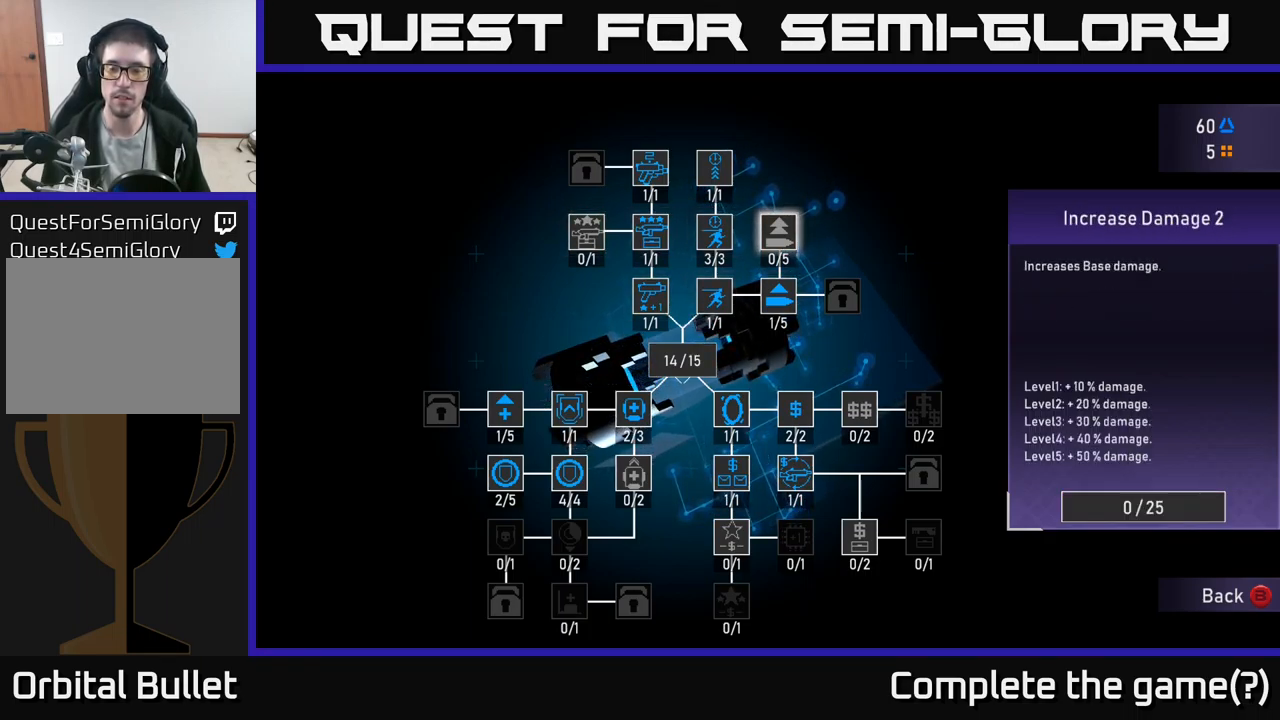
{"dt_ms": 500, "buttons": ["DPAD_DOWN"], "left_stick": "center", "right_stick": "center", "events": [[350, "DPAD_DOWN", "down"], [434, "DPAD_DOWN", "up"], [500, "DPAD_DOWN", "down"]]}
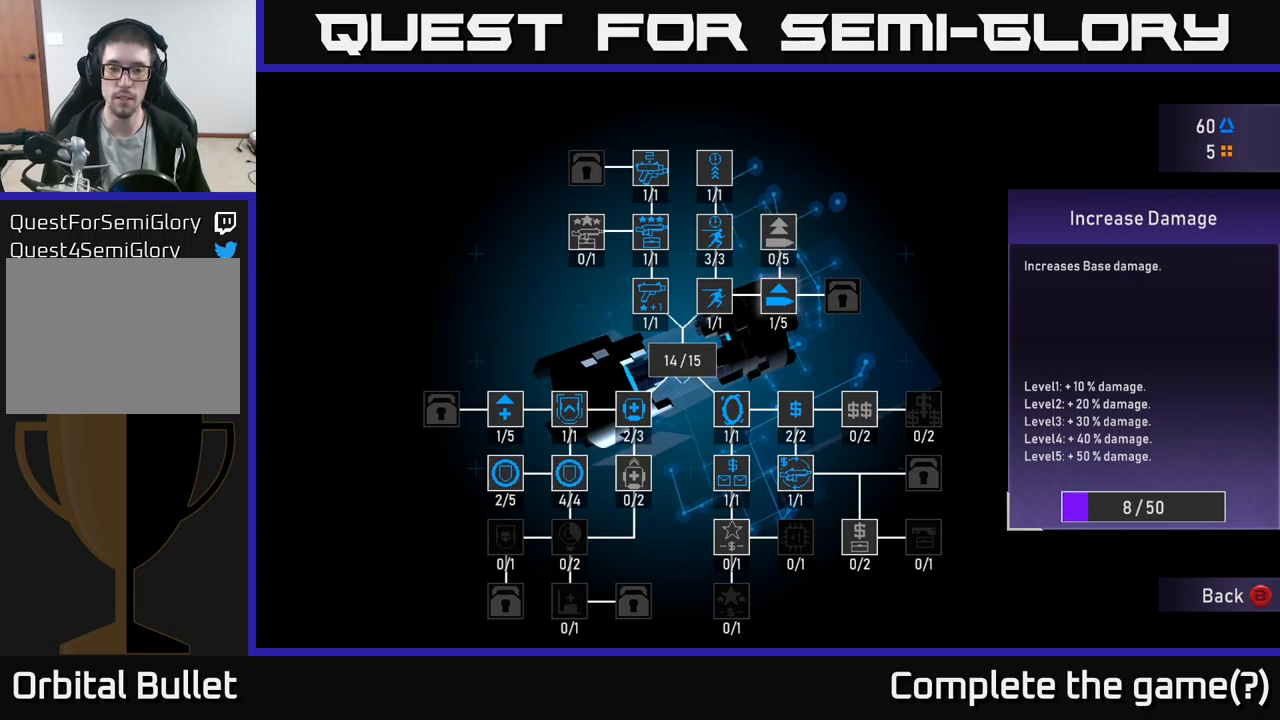
{"dt_ms": 500, "buttons": [], "left_stick": "center", "right_stick": "center", "events": [[117, "DPAD_DOWN", "up"], [267, "DPAD_RIGHT", "down"], [350, "DPAD_RIGHT", "up"]]}
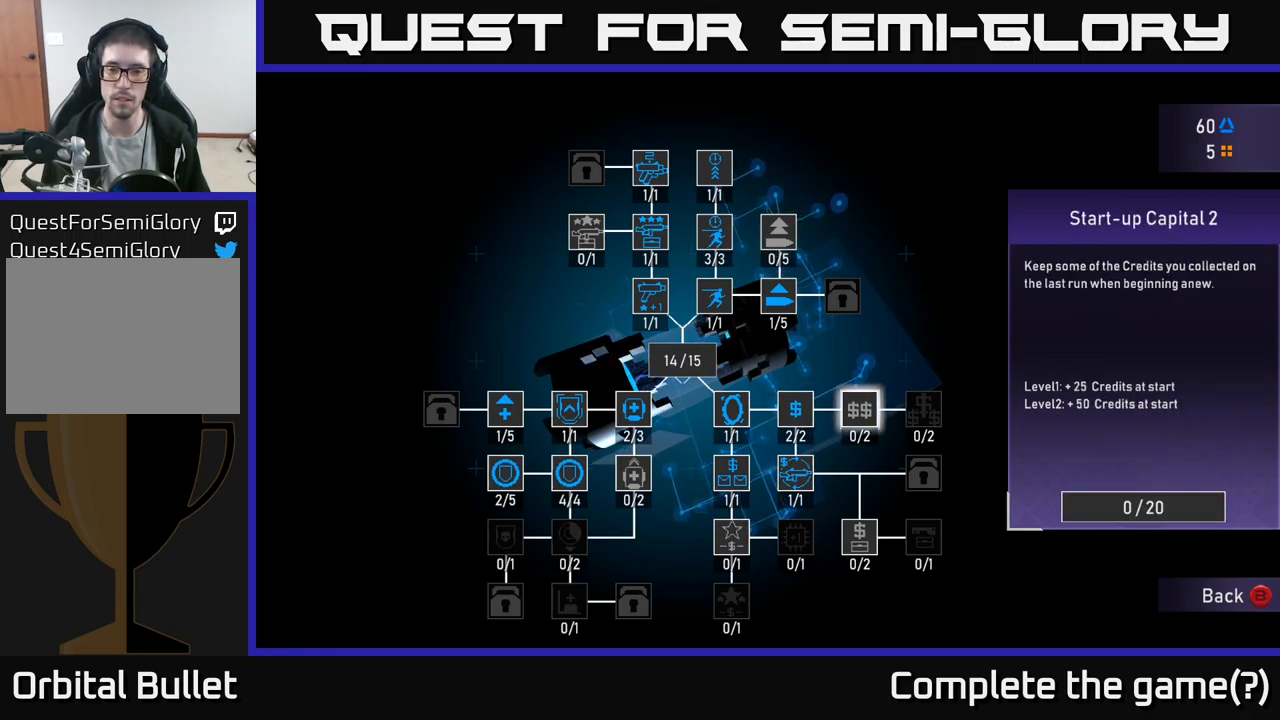
{"dt_ms": 500, "buttons": [], "left_stick": "center", "right_stick": "center", "events": []}
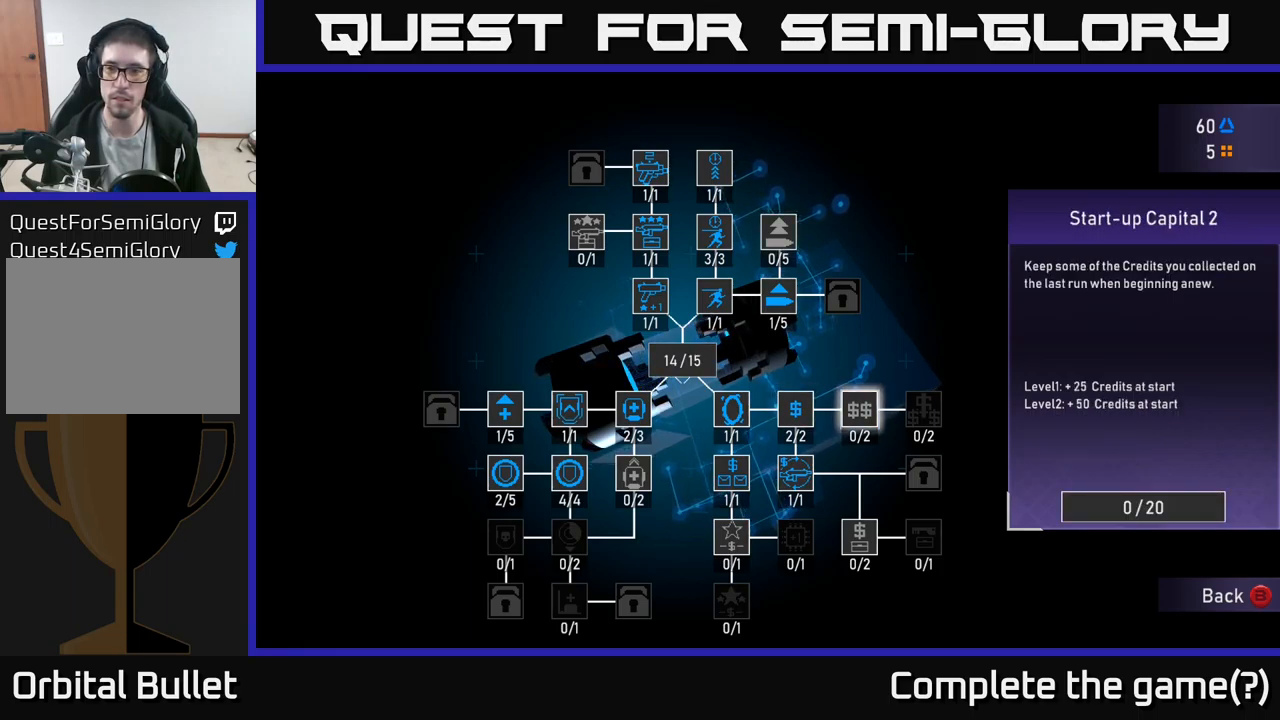
{"dt_ms": 500, "buttons": ["DPAD_LEFT"], "left_stick": "center", "right_stick": "center", "events": [[467, "DPAD_LEFT", "down"]]}
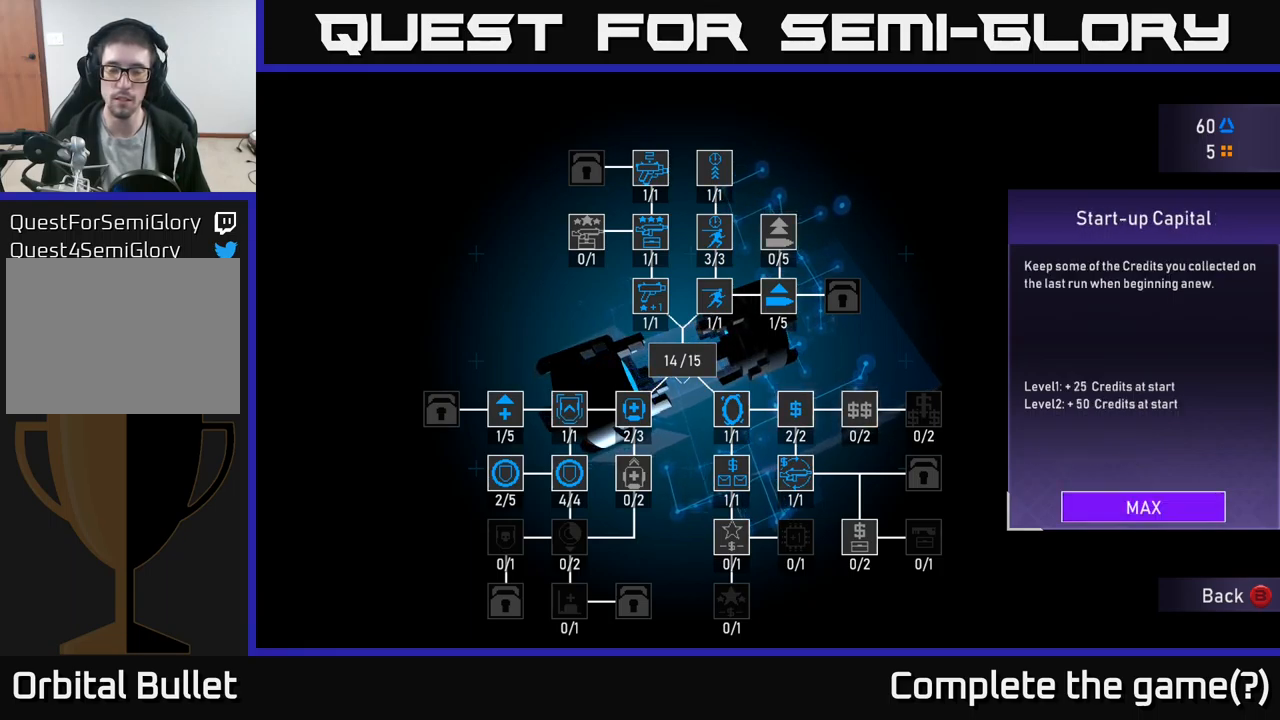
{"dt_ms": 500, "buttons": [], "left_stick": "center", "right_stick": "center", "events": [[67, "DPAD_LEFT", "up"], [167, "DPAD_DOWN", "down"], [317, "DPAD_DOWN", "up"]]}
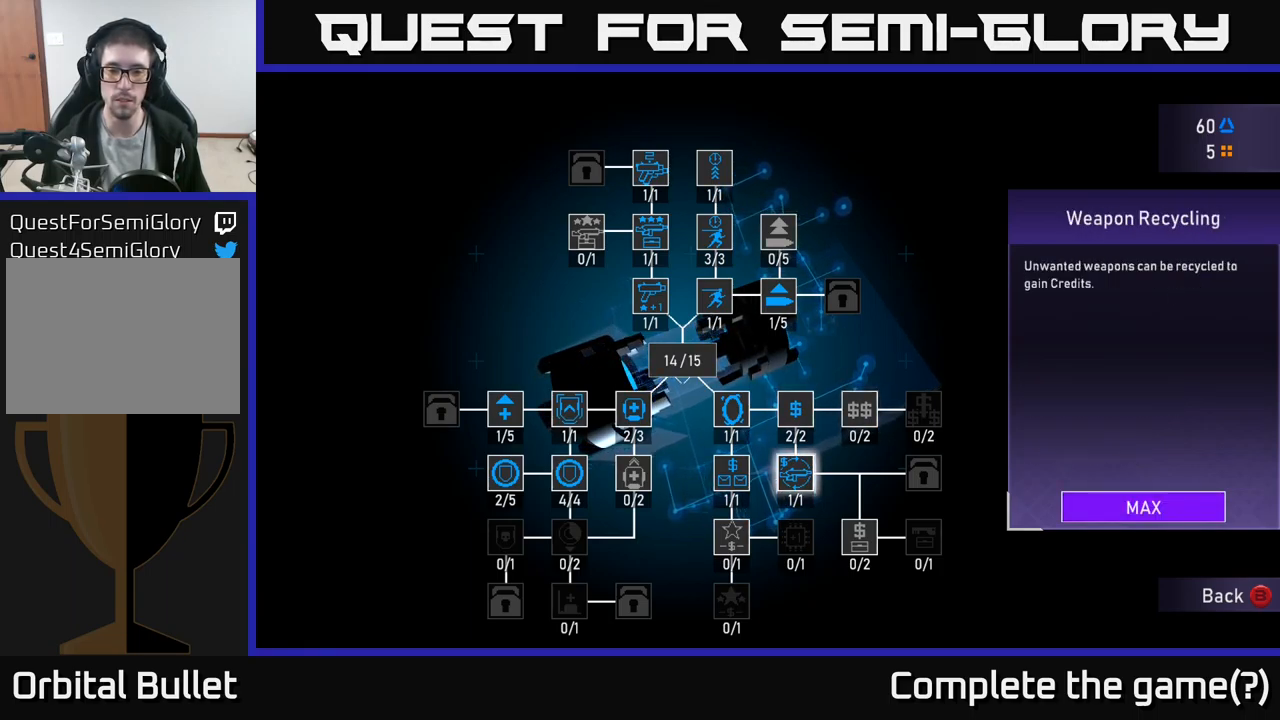
{"dt_ms": 500, "buttons": [], "left_stick": "center", "right_stick": "center", "events": [[84, "DPAD_LEFT", "down"], [150, "DPAD_LEFT", "up"], [267, "DPAD_DOWN", "down"], [367, "DPAD_DOWN", "up"]]}
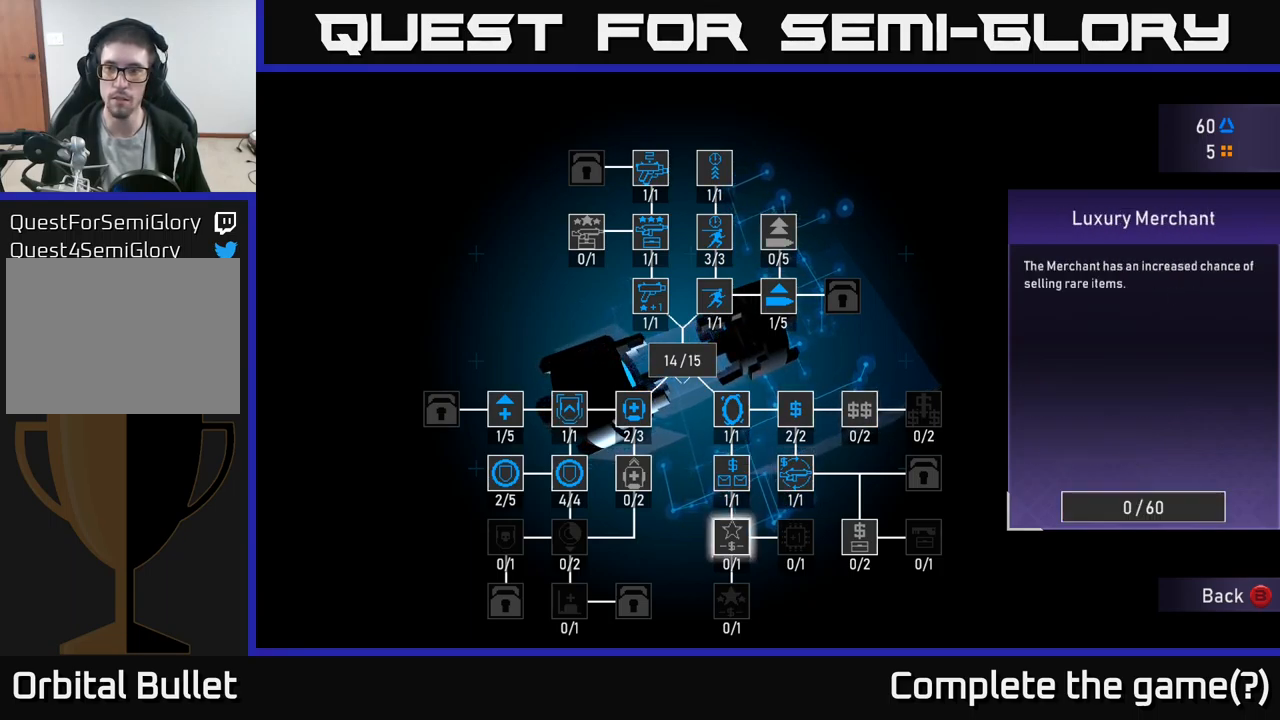
{"dt_ms": 500, "buttons": [], "left_stick": "center", "right_stick": "center", "events": []}
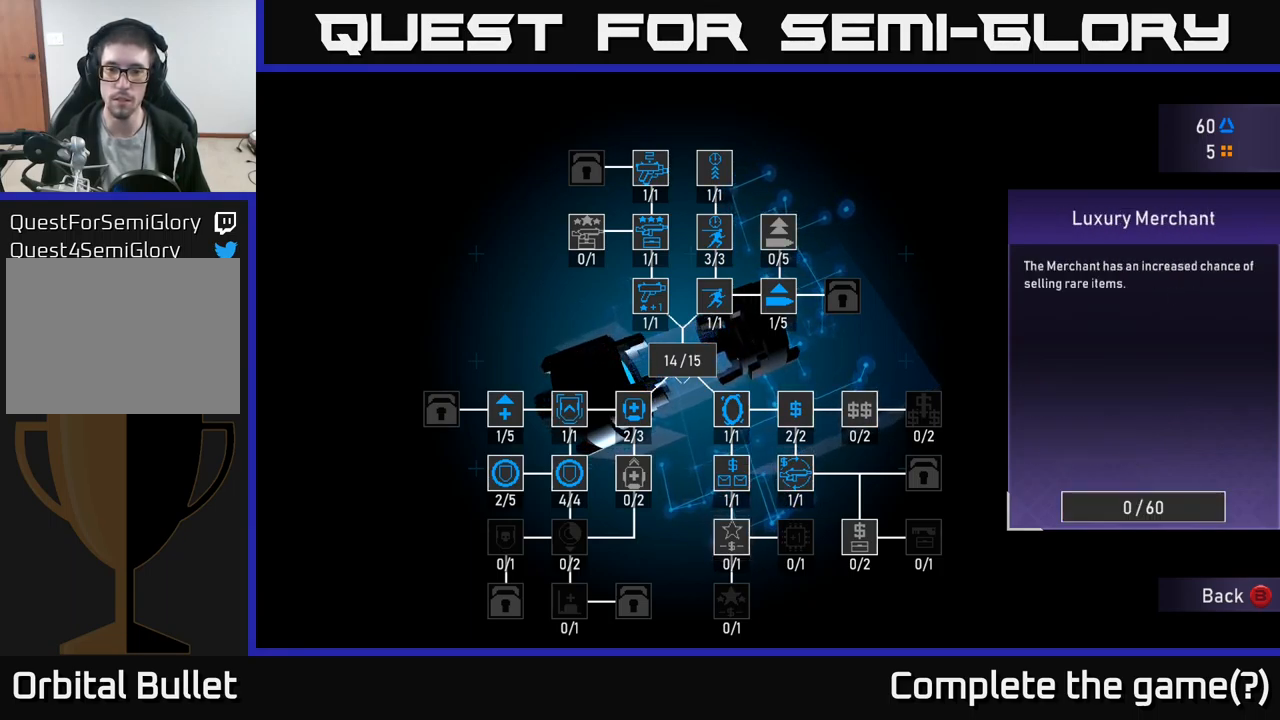
{"dt_ms": 500, "buttons": [], "left_stick": "center", "right_stick": "center", "events": []}
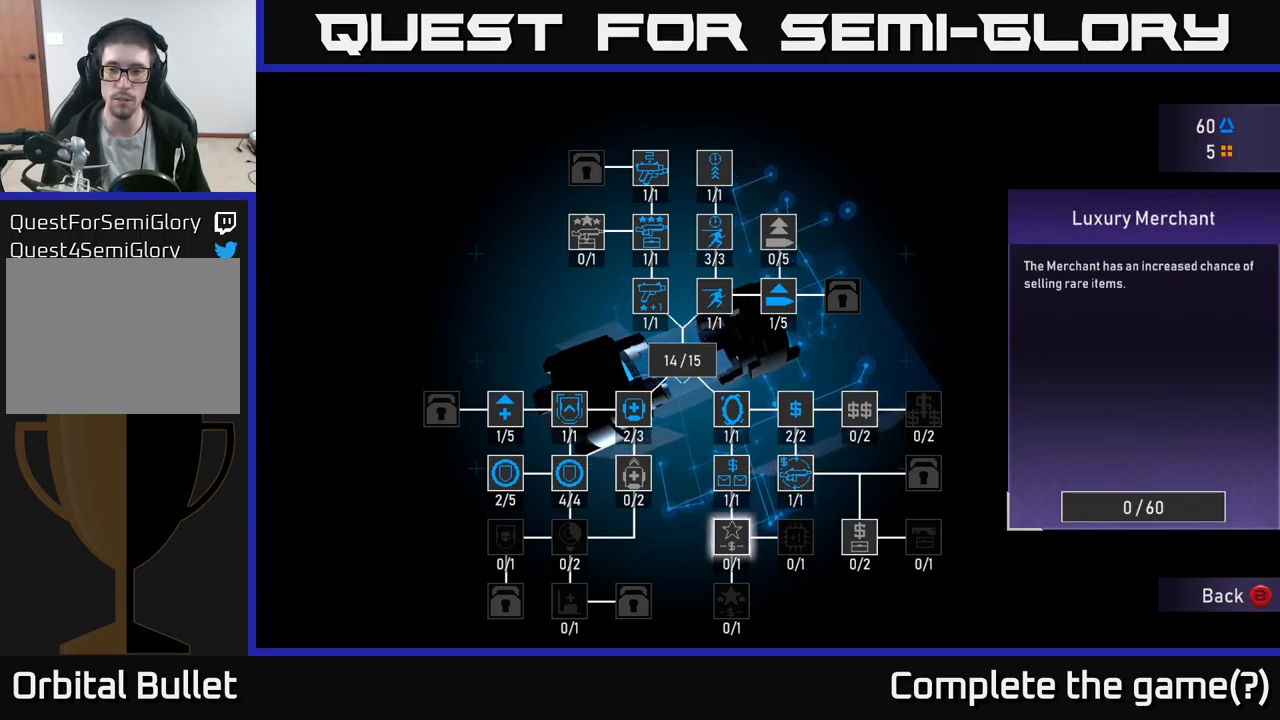
{"dt_ms": 500, "buttons": [], "left_stick": "center", "right_stick": "center", "events": []}
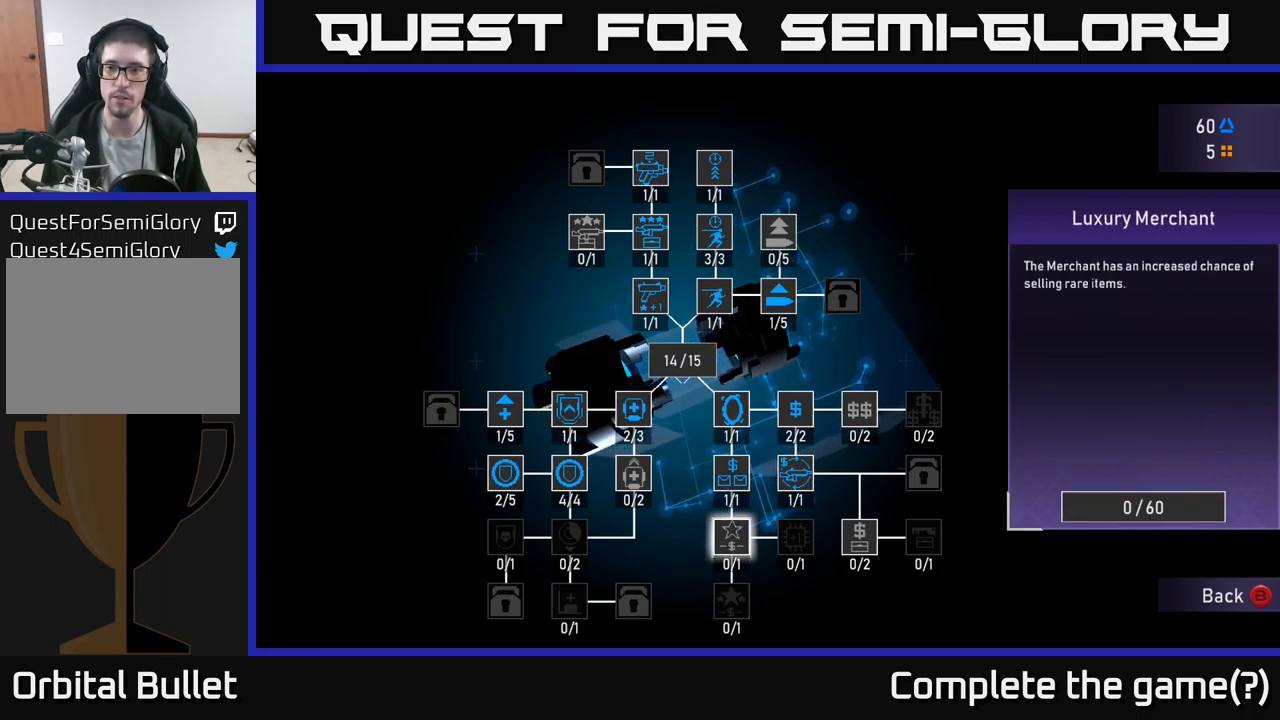
{"dt_ms": 500, "buttons": [], "left_stick": "center", "right_stick": "center", "events": []}
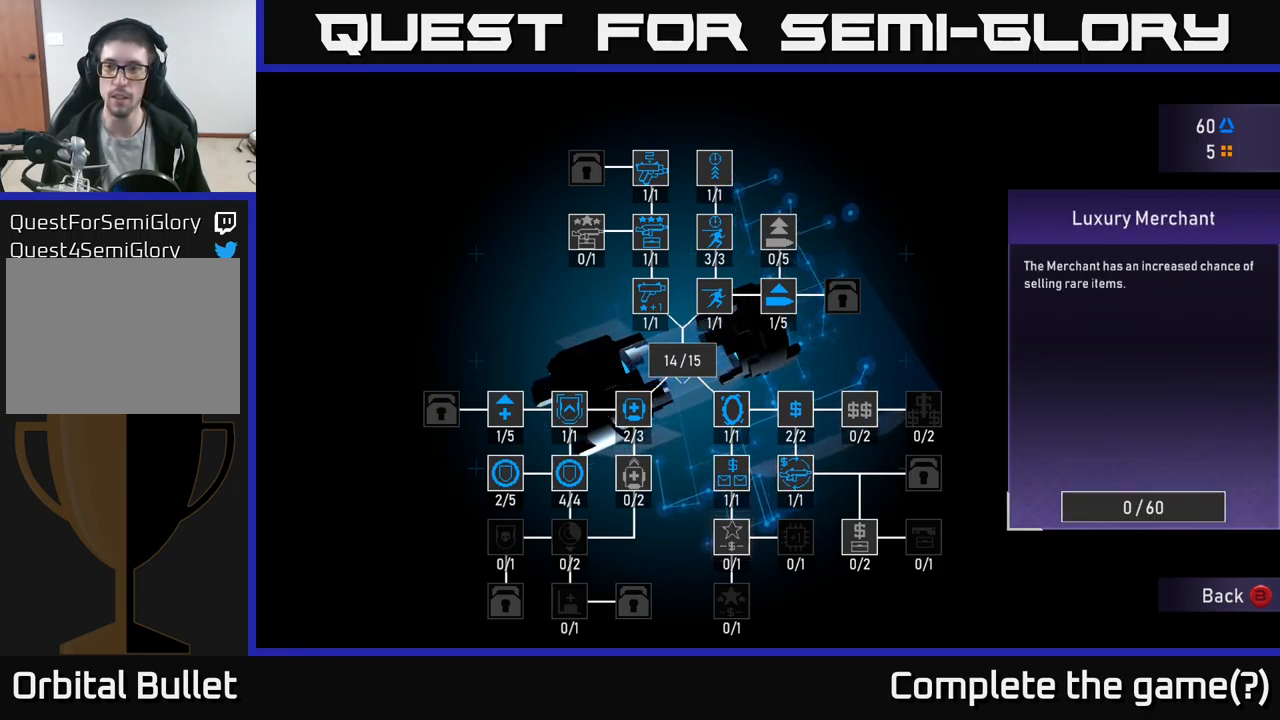
{"dt_ms": 501, "buttons": [], "left_stick": "center", "right_stick": "center", "events": []}
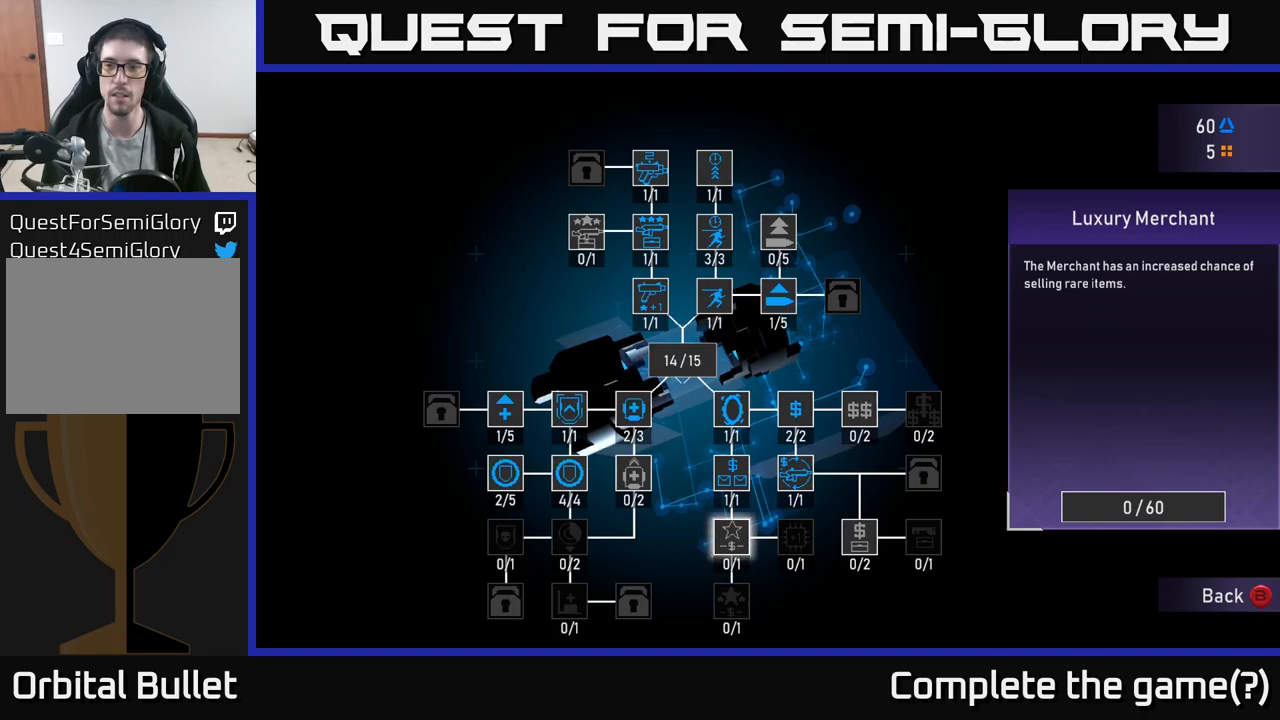
{"dt_ms": 500, "buttons": [], "left_stick": "center", "right_stick": "center", "events": []}
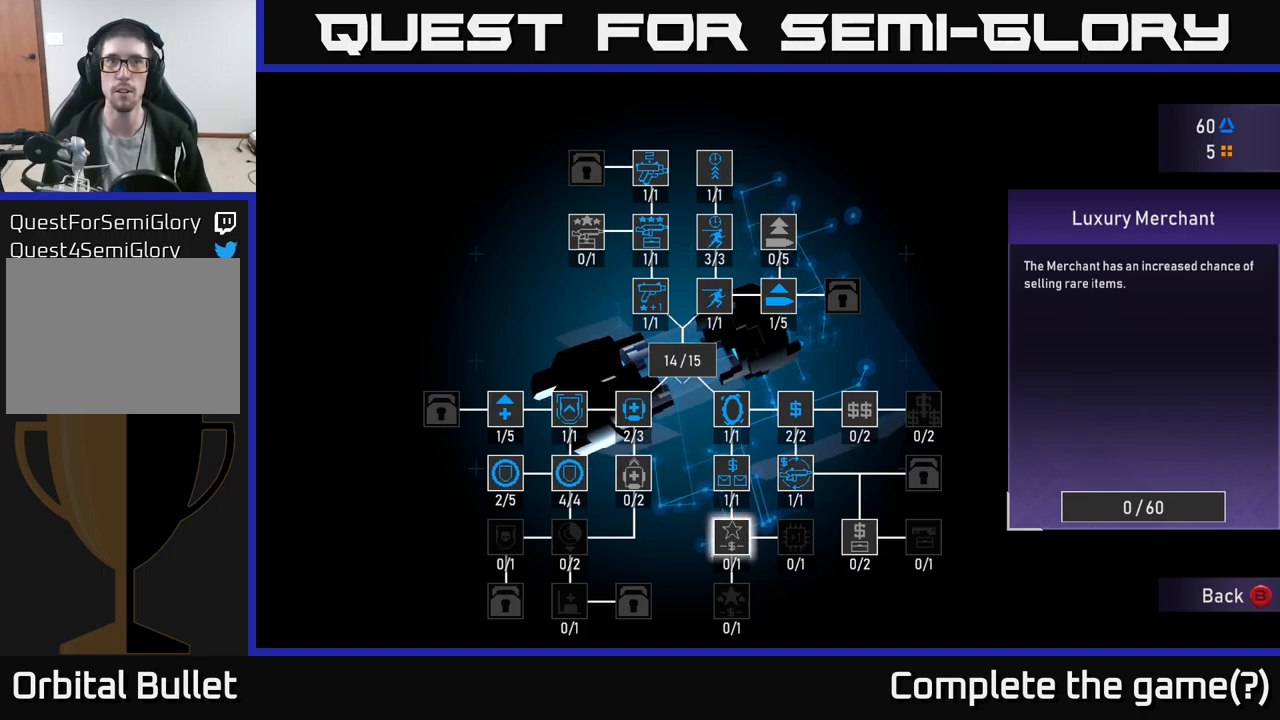
{"dt_ms": 500, "buttons": [], "left_stick": "center", "right_stick": "center", "events": [[333, "DPAD_LEFT", "down"], [433, "DPAD_LEFT", "up"]]}
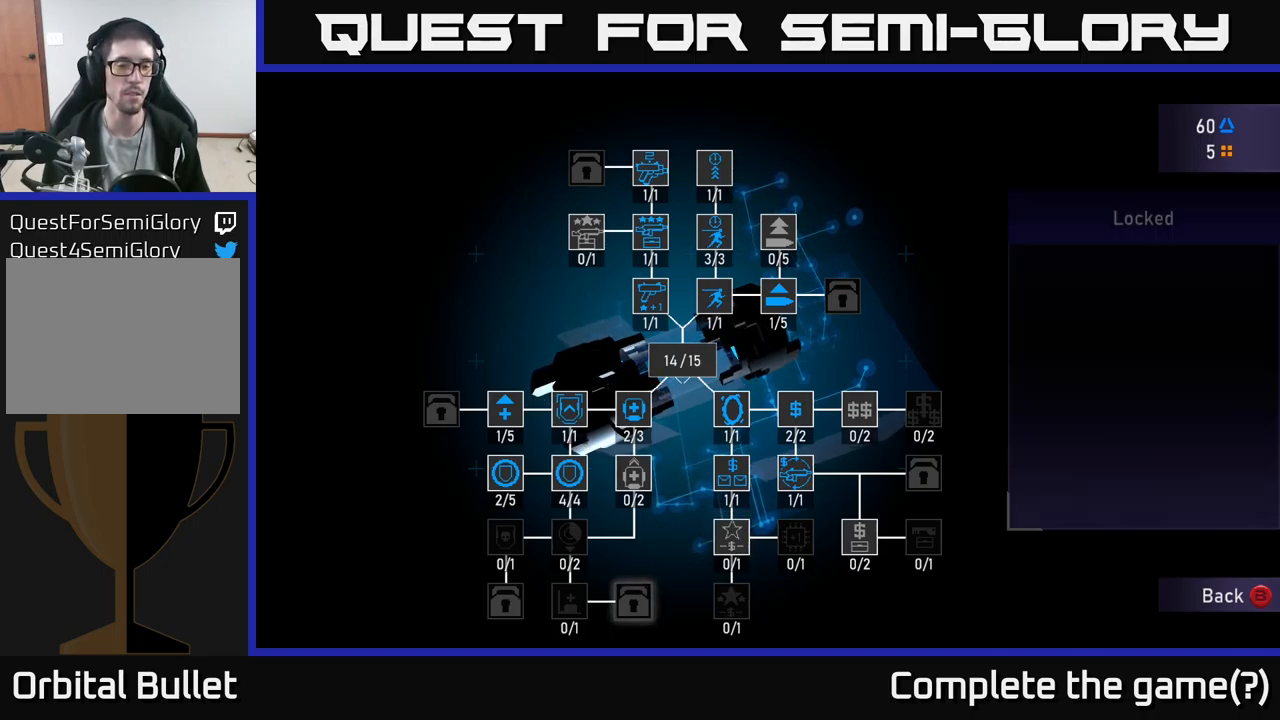
{"dt_ms": 500, "buttons": [], "left_stick": "center", "right_stick": "center", "events": [[16, "DPAD_UP", "down"], [133, "DPAD_UP", "up"], [300, "DPAD_UP", "down"], [383, "DPAD_UP", "up"]]}
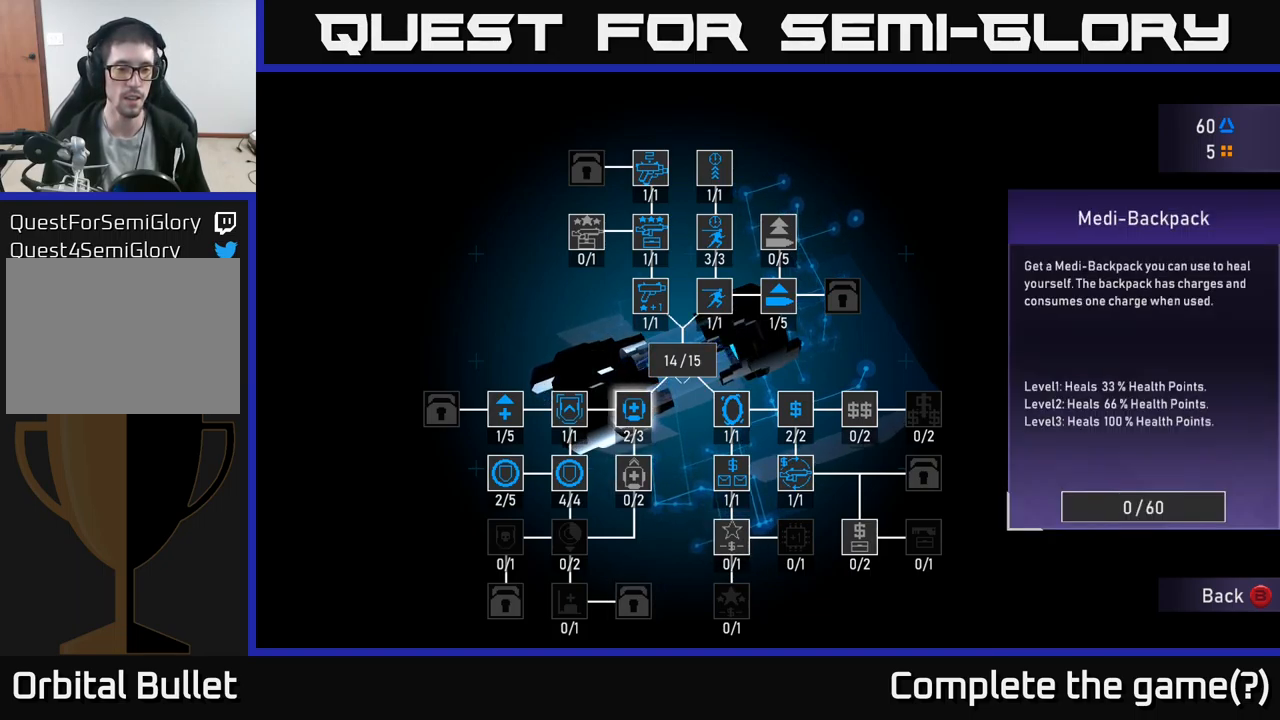
{"dt_ms": 500, "buttons": [], "left_stick": "center", "right_stick": "center", "events": [[150, "DPAD_DOWN", "down"], [233, "DPAD_DOWN", "up"]]}
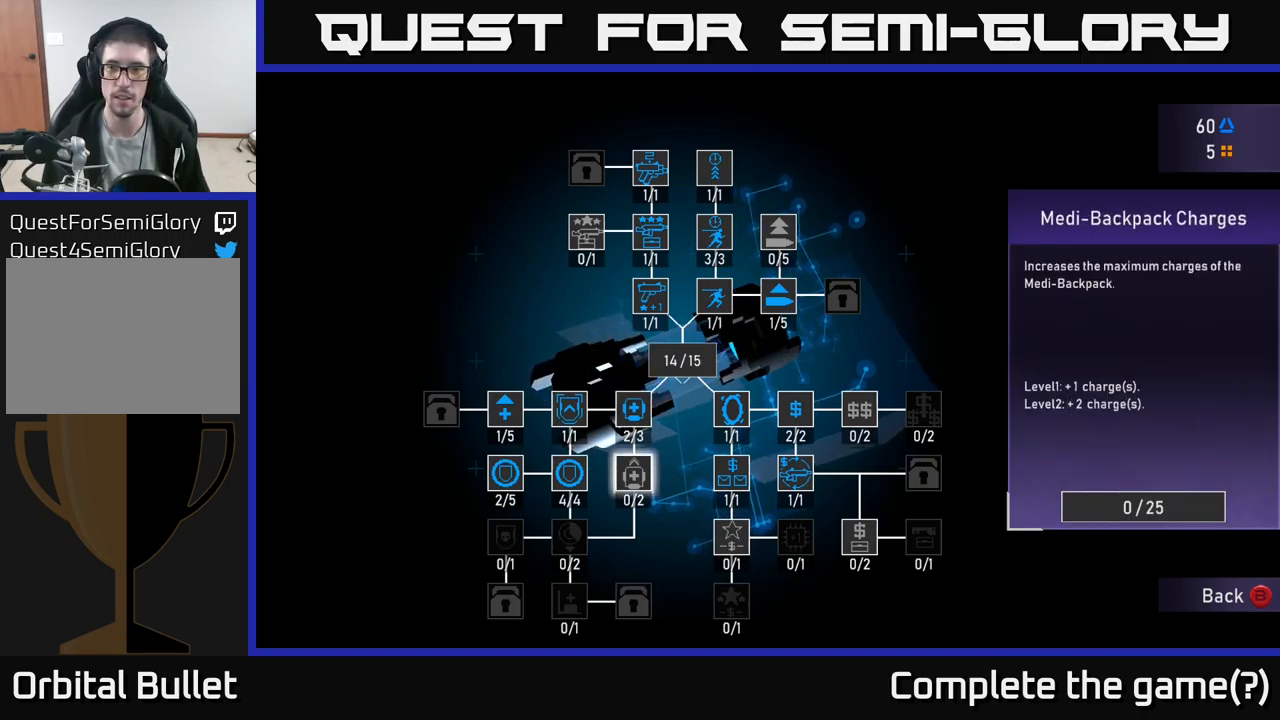
{"dt_ms": 500, "buttons": [], "left_stick": "center", "right_stick": "center", "events": []}
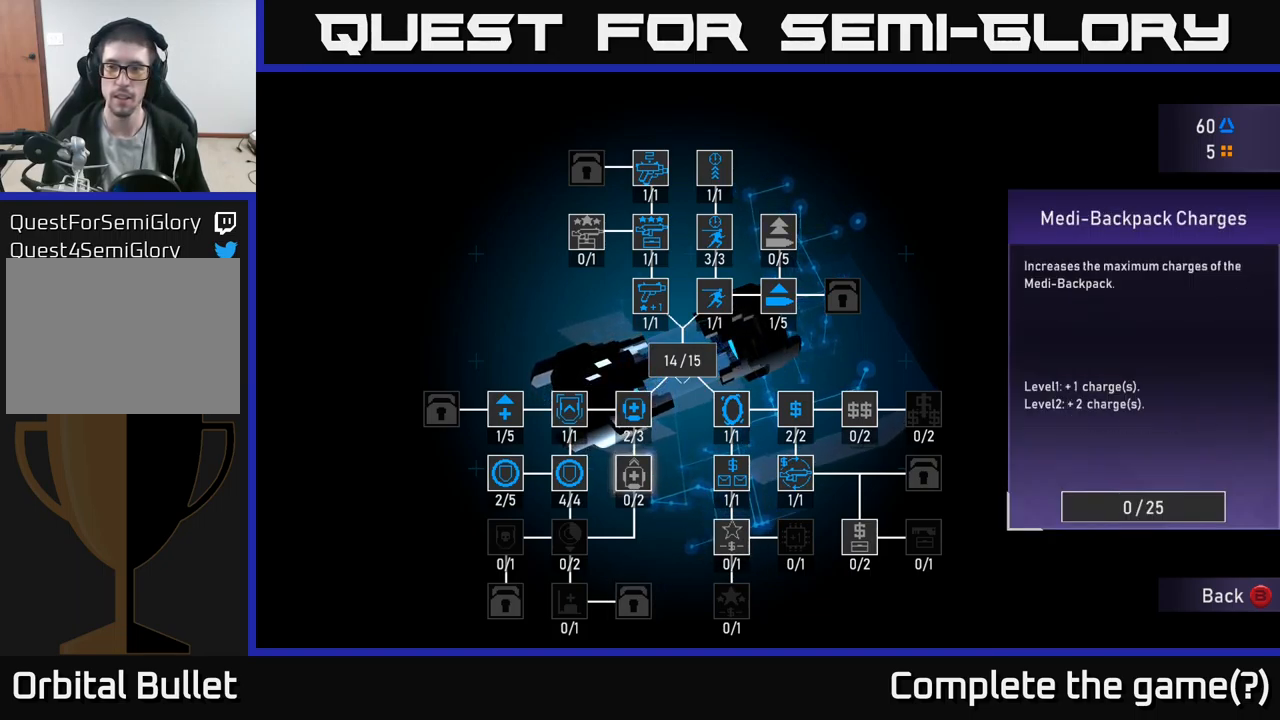
{"dt_ms": 500, "buttons": [], "left_stick": "center", "right_stick": "center", "events": [[166, "DPAD_UP", "down"], [216, "DPAD_UP", "up"]]}
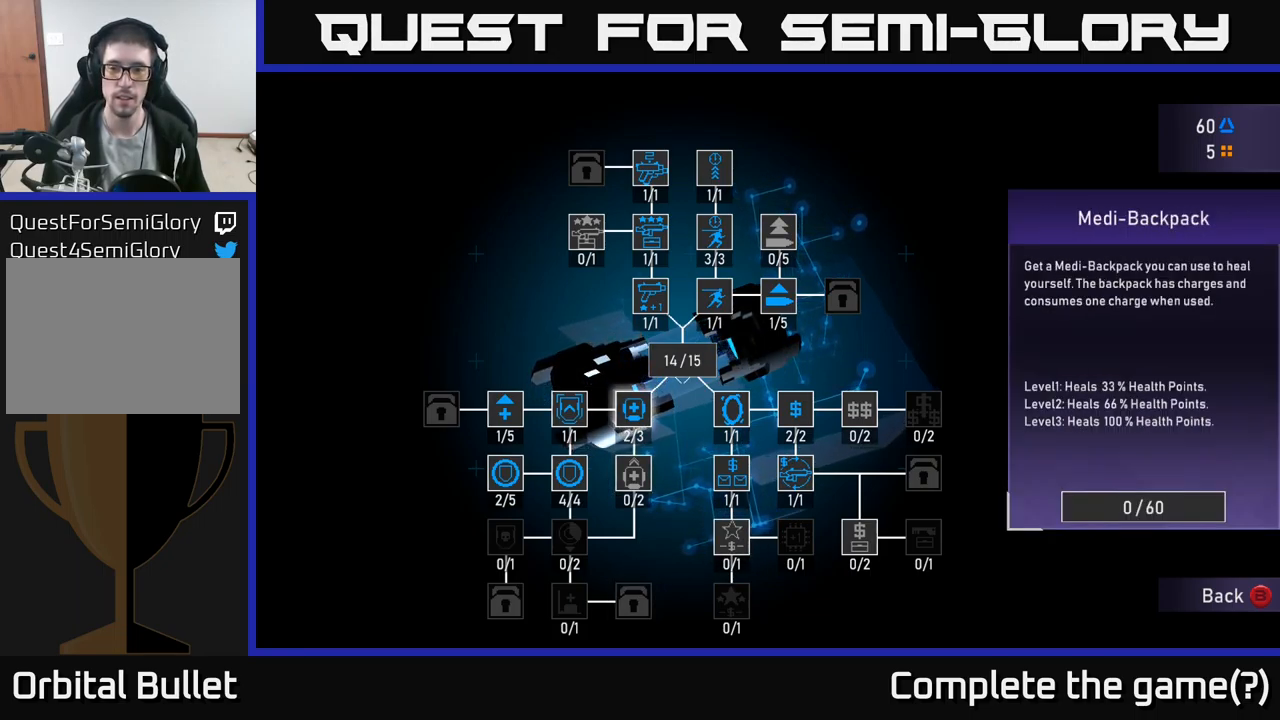
{"dt_ms": 500, "buttons": [], "left_stick": "center", "right_stick": "center", "events": [[16, "DPAD_DOWN", "down"], [116, "DPAD_DOWN", "up"]]}